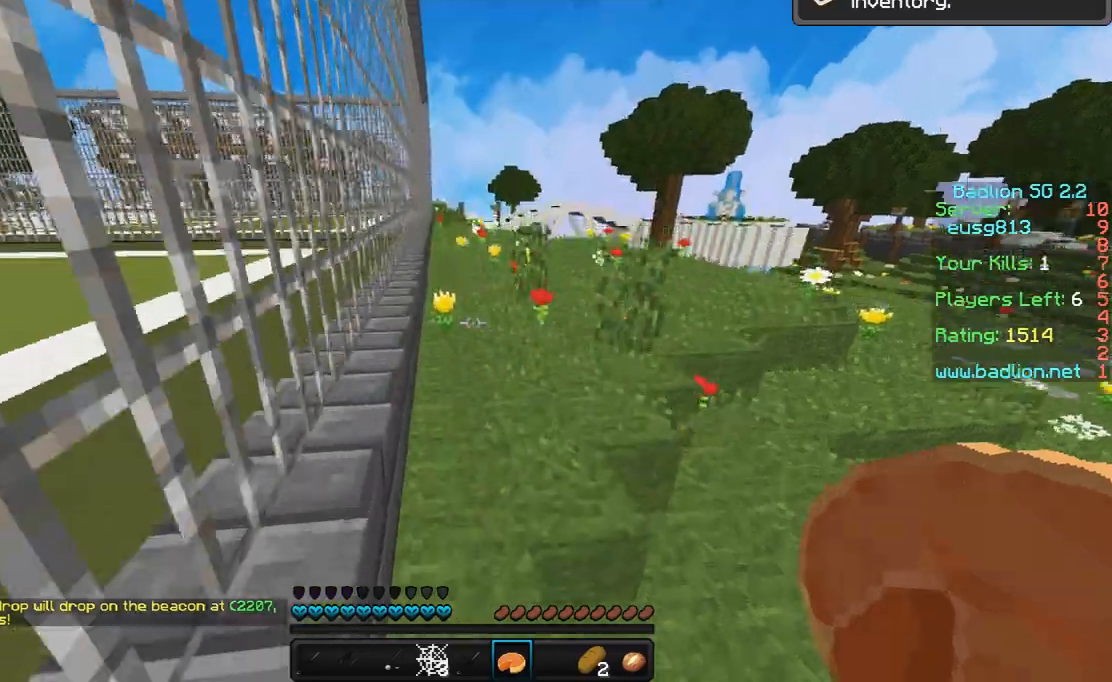
Gameplay with keyboard and mouse; each line is a JSON object with the keys and mouse buttons held at the frame after it. "events" lists presses ("down") and releases ("up") of "a", "d", "s", "space", "w", "mouse_left" and "mouse_right" between this image and that frame as [ms after this image, input, new state], when the widget could be followed in between. "mouse_left", "mouse_right" = the "left", "right" buttons of the "mouse" list. No other keys are recorded. Fast repeated clicks can show as one long hold. Mouse movement is not recorded.
{"keys": ["space", "w"], "mouse": [], "events": [[33, "space", "up"], [300, "a", "up"], [400, "space", "down"]]}
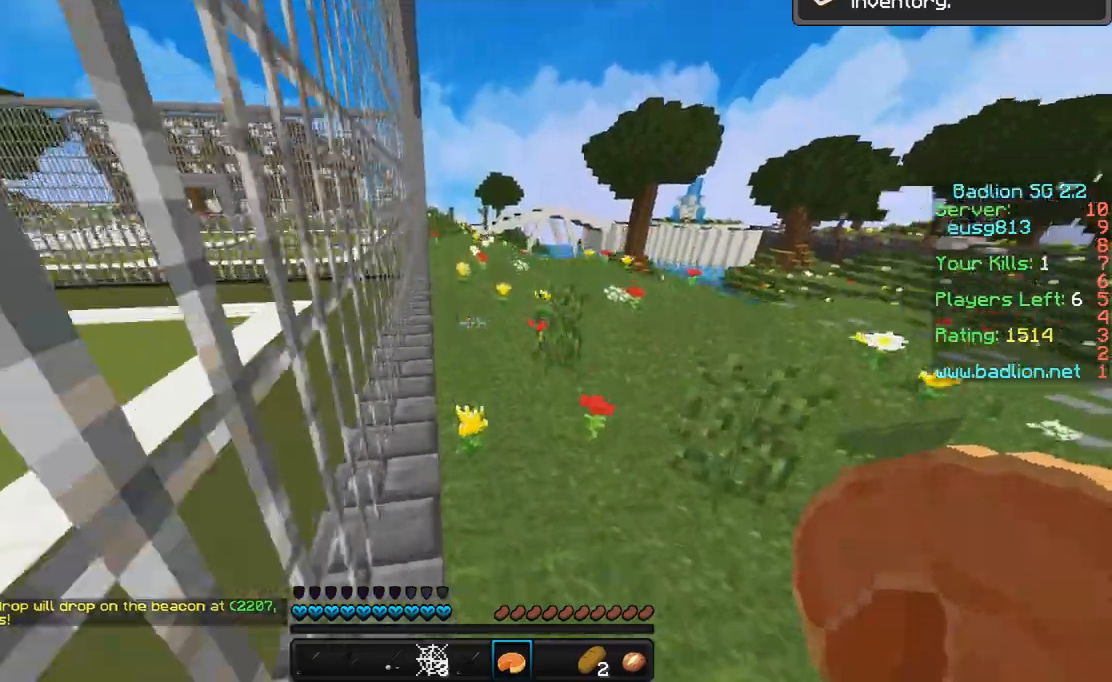
{"keys": ["space", "w"], "mouse": [], "events": [[133, "space", "up"], [300, "space", "down"]]}
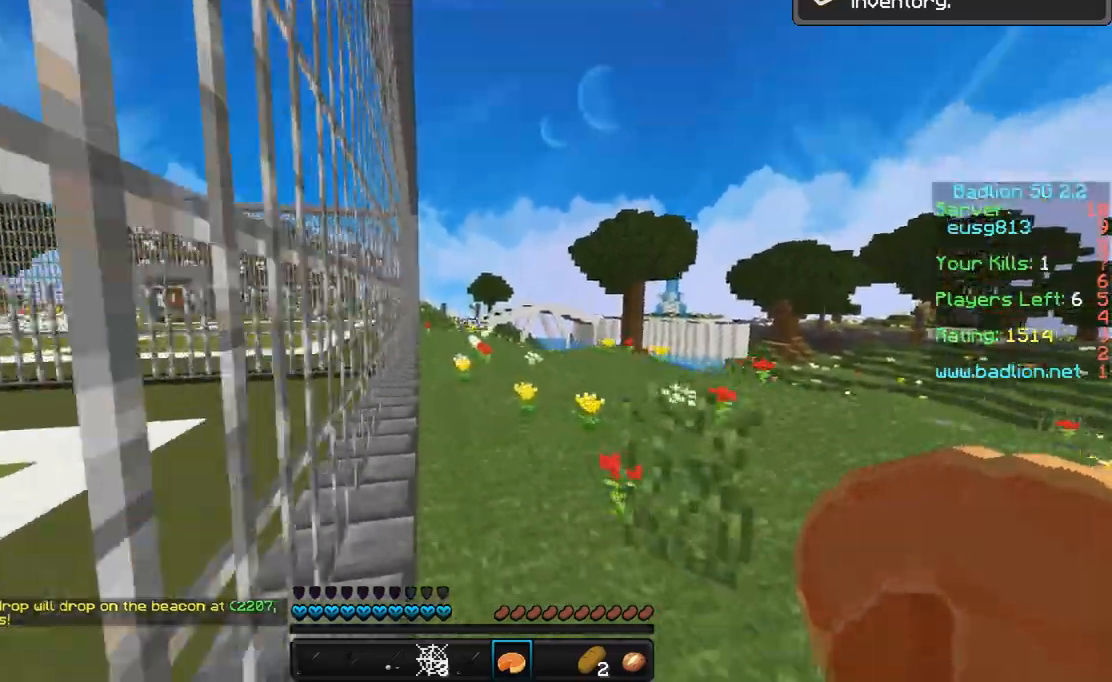
{"keys": ["w"], "mouse": [], "events": [[300, "space", "up"]]}
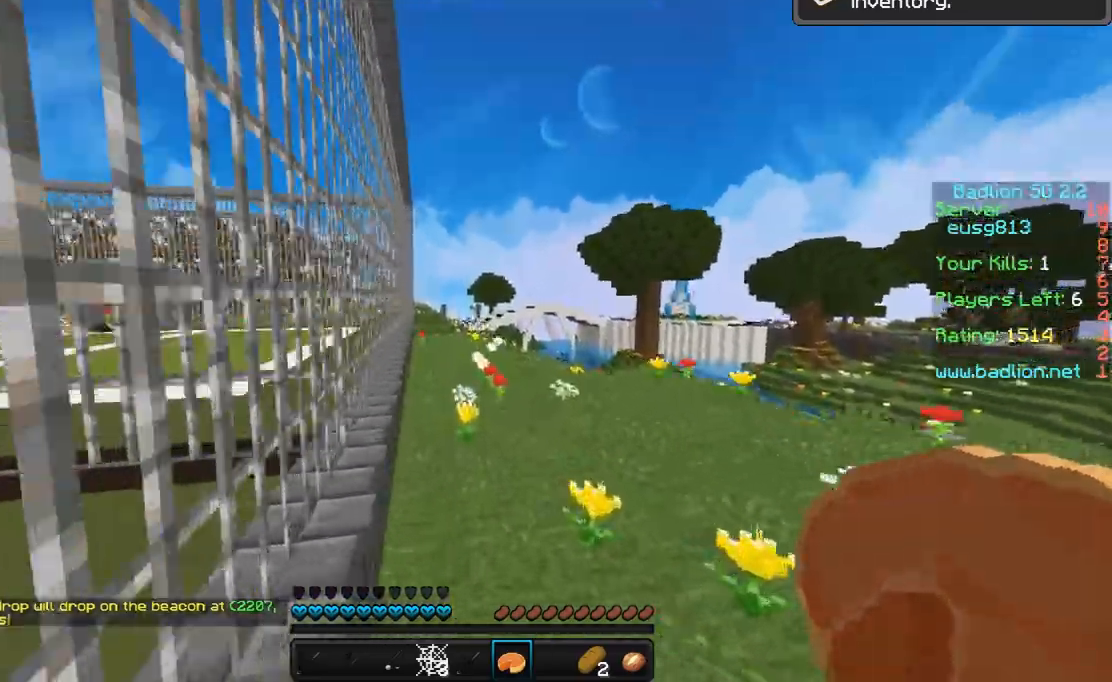
{"keys": ["w"], "mouse": [], "events": [[100, "space", "down"], [333, "space", "up"], [400, "a", "down"], [500, "a", "up"]]}
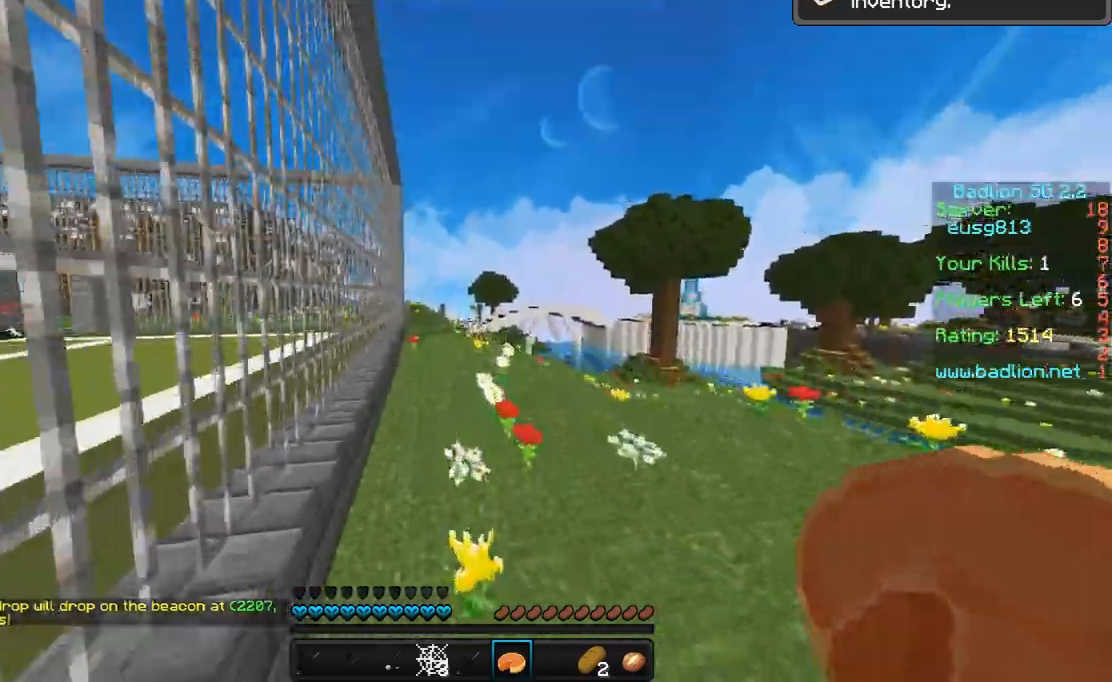
{"keys": ["w"], "mouse": [], "events": [[133, "space", "down"], [167, "a", "down"], [367, "a", "up"], [400, "space", "up"]]}
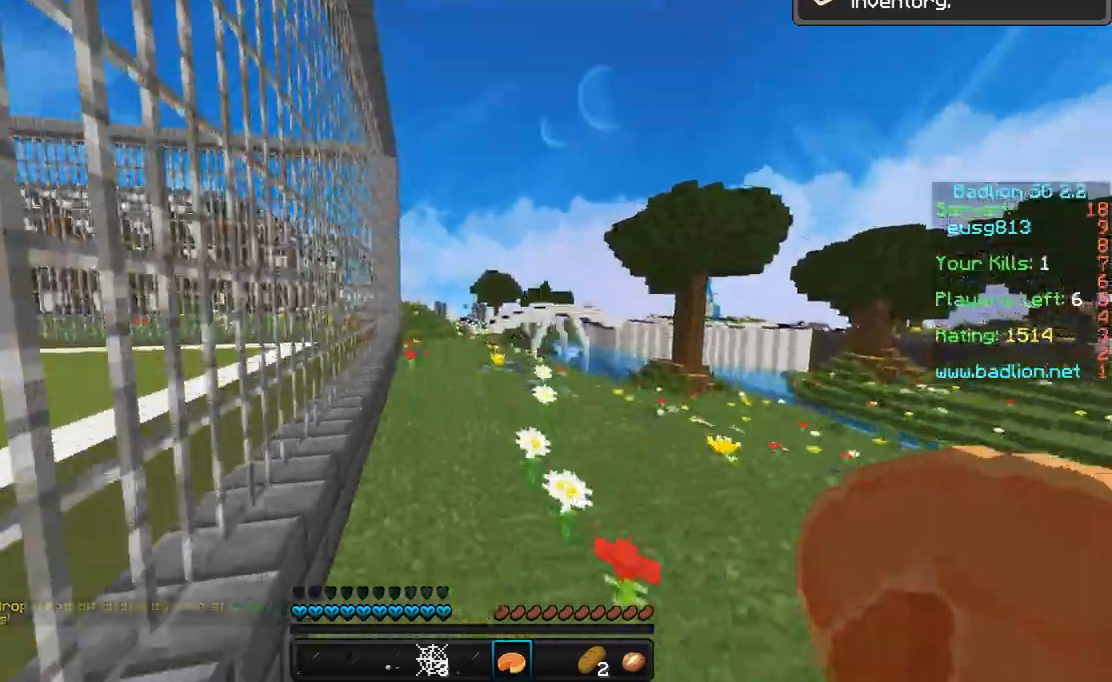
{"keys": ["space", "w"], "mouse": [], "events": [[67, "space", "down"]]}
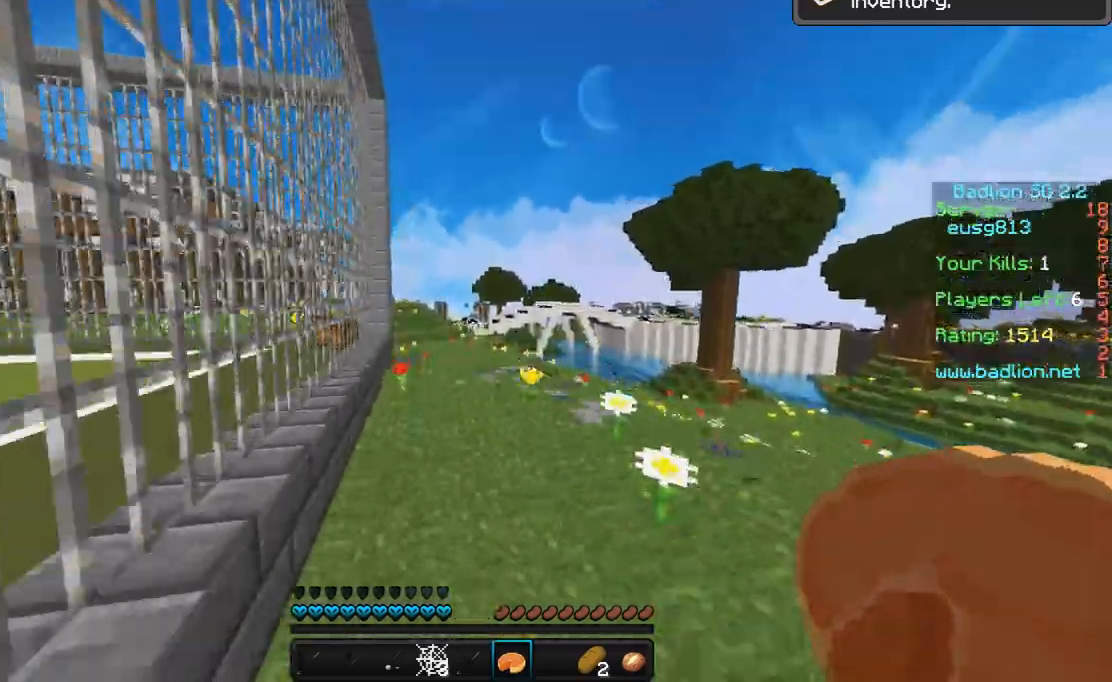
{"keys": ["space", "w"], "mouse": [], "events": [[33, "a", "down"], [233, "a", "up"]]}
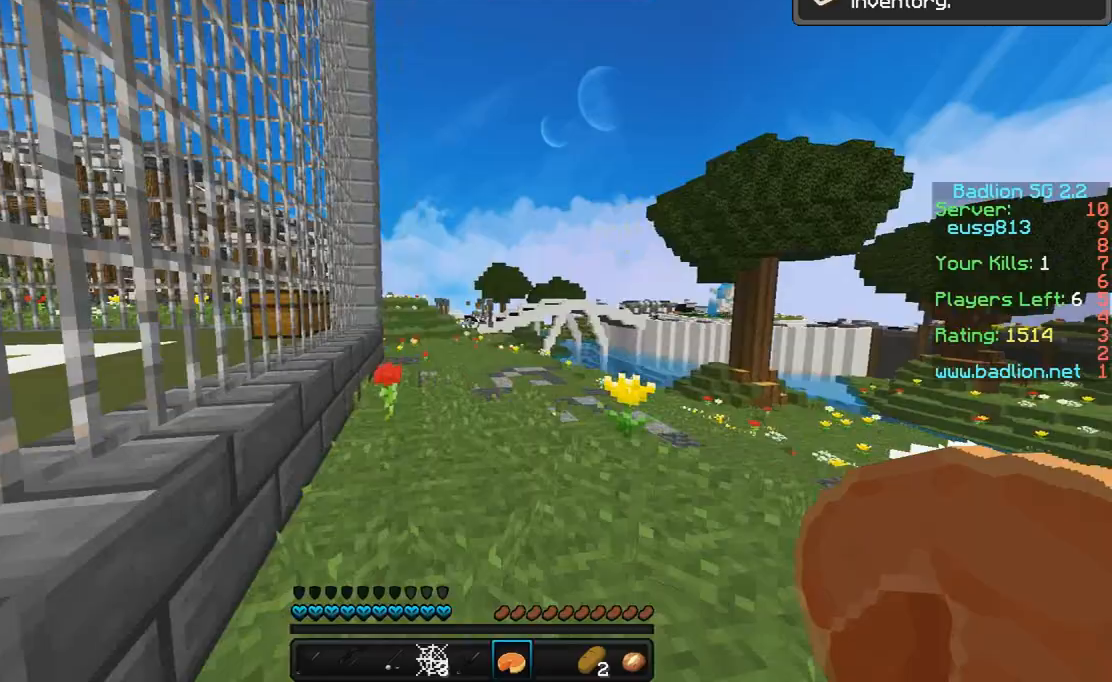
{"keys": ["space", "w"], "mouse": [], "events": [[200, "a", "down"], [433, "a", "up"]]}
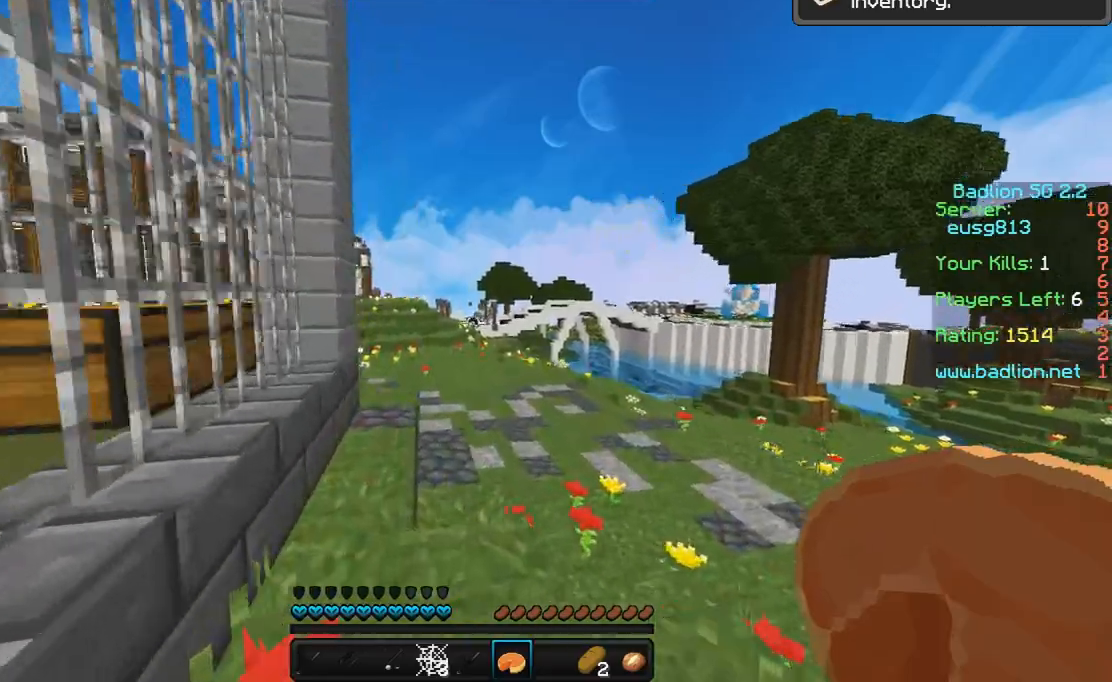
{"keys": ["space", "w"], "mouse": [], "events": [[300, "a", "down"], [500, "a", "up"]]}
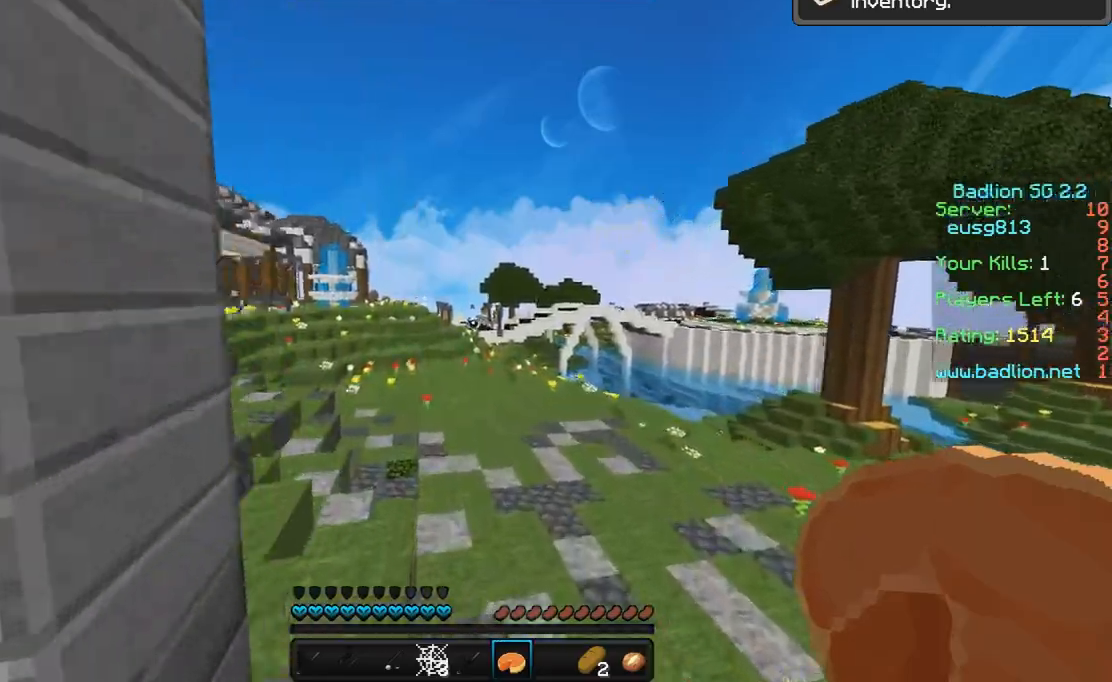
{"keys": ["a", "w"], "mouse": [], "events": [[133, "a", "down"], [433, "space", "up"]]}
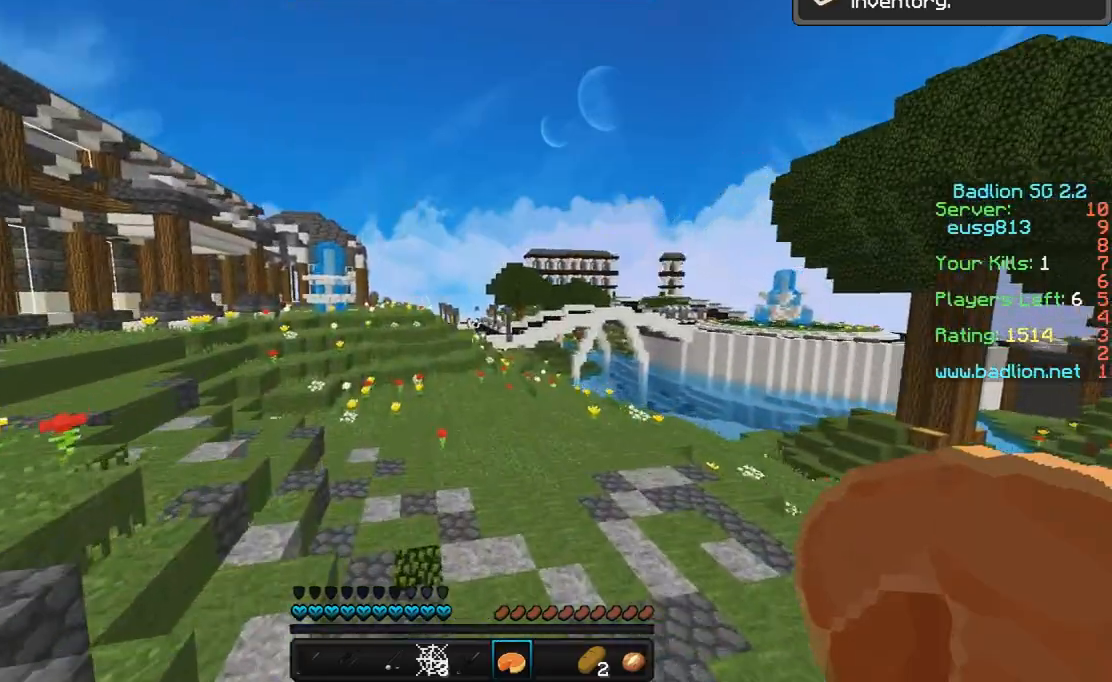
{"keys": ["w"], "mouse": [], "events": [[300, "a", "up"]]}
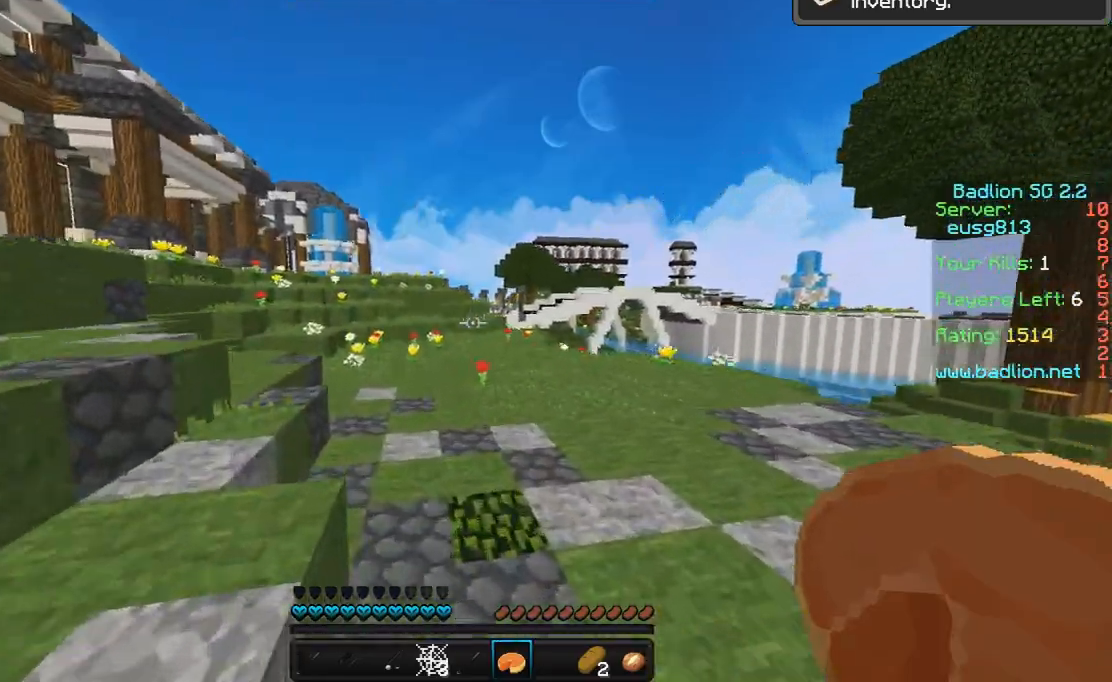
{"keys": ["w"], "mouse": [], "events": [[100, "a", "down"], [200, "space", "down"], [300, "a", "up"], [500, "space", "up"]]}
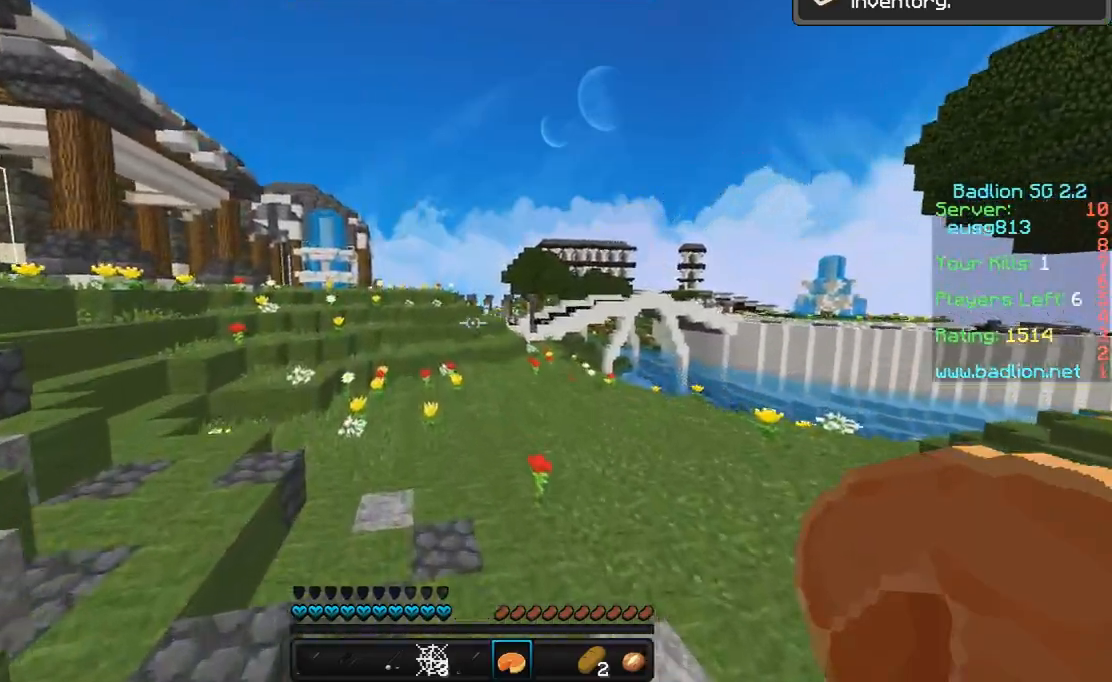
{"keys": ["space", "w"], "mouse": [], "events": [[100, "space", "down"]]}
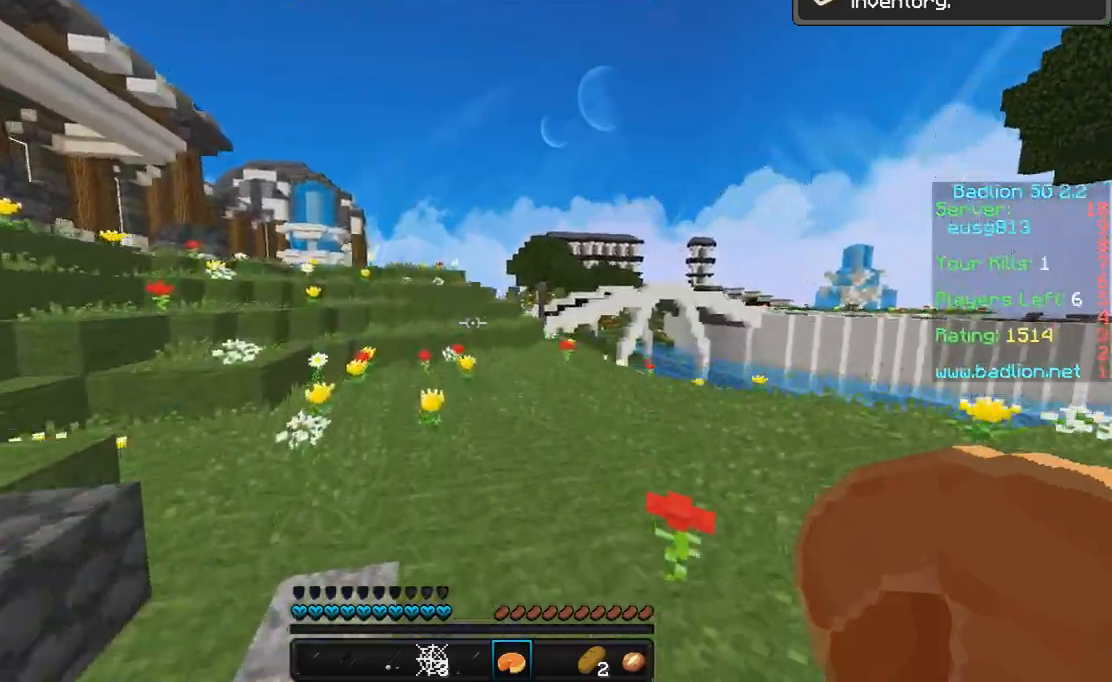
{"keys": ["a", "space", "w"], "mouse": [], "events": [[500, "a", "down"]]}
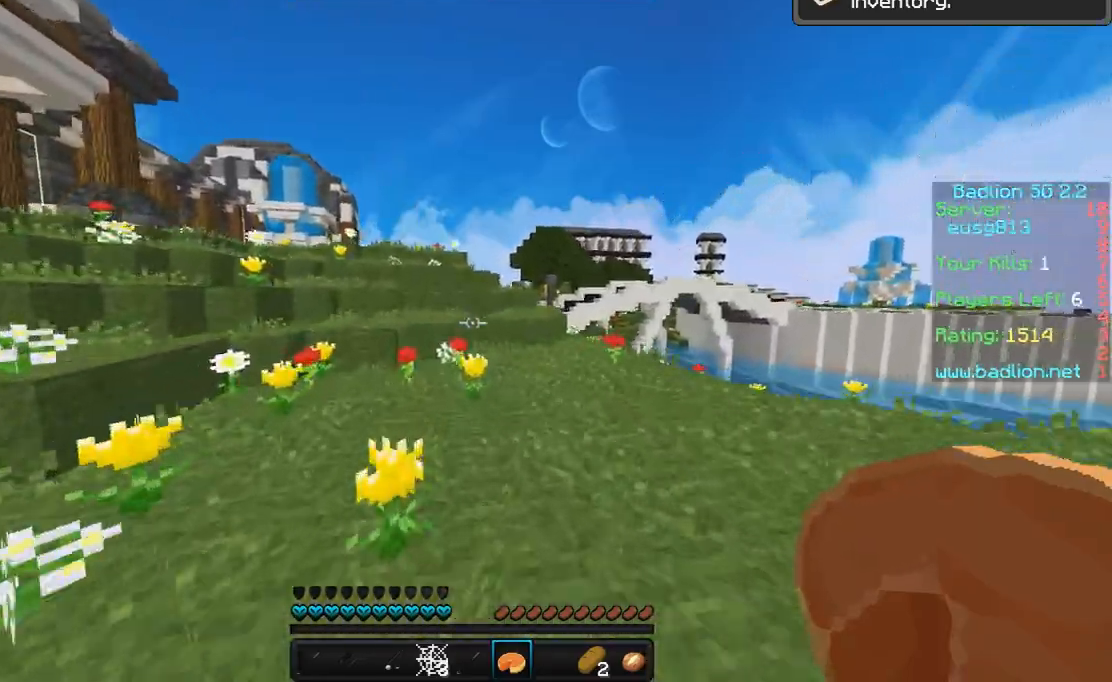
{"keys": ["w"], "mouse": [], "events": [[300, "a", "up"], [300, "space", "up"]]}
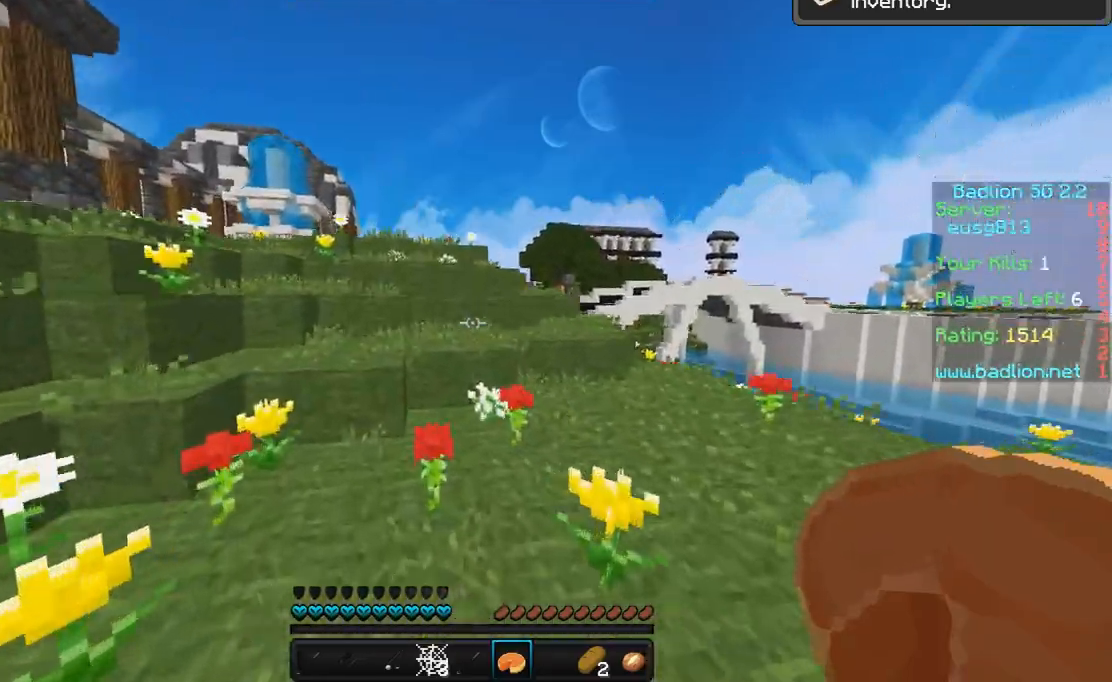
{"keys": ["space", "w"], "mouse": [], "events": [[100, "a", "down"], [367, "a", "up"], [400, "space", "down"]]}
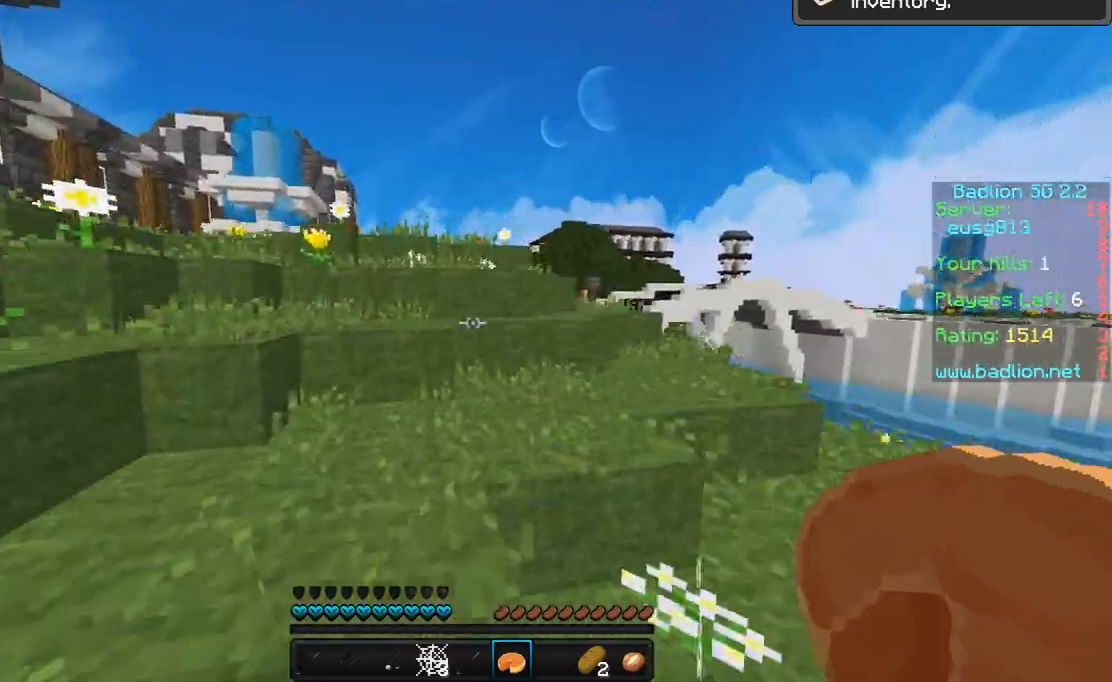
{"keys": ["space", "w"], "mouse": [], "events": [[100, "a", "down"], [100, "space", "up"], [233, "a", "up"], [400, "space", "down"]]}
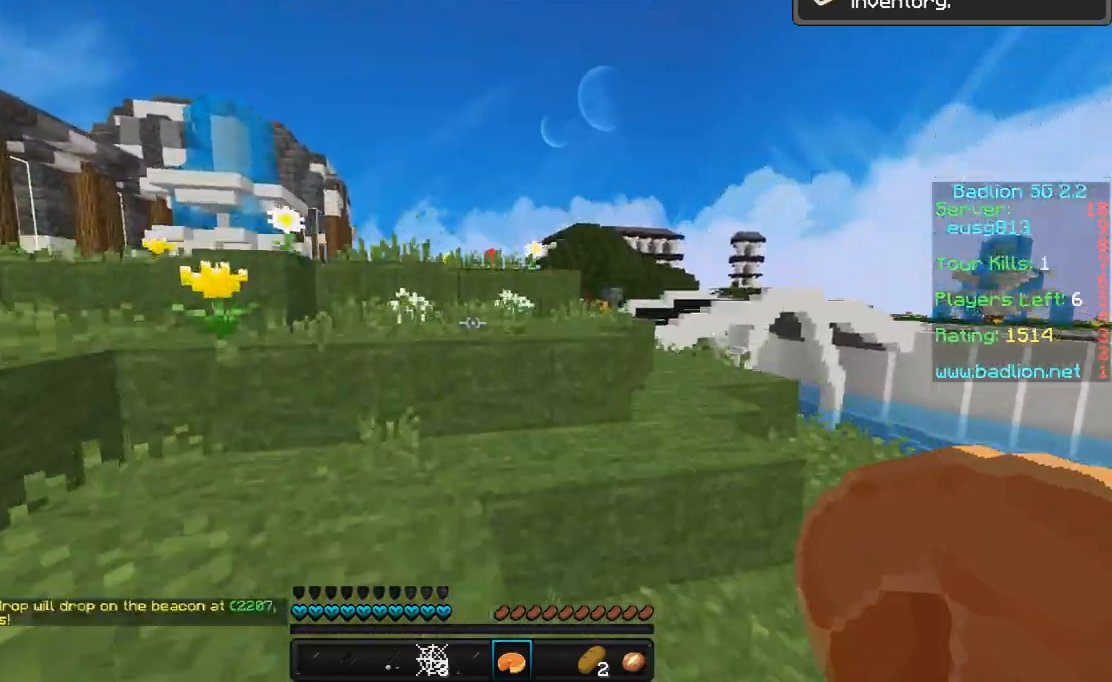
{"keys": ["d", "space", "w"], "mouse": [], "events": [[100, "space", "up"], [233, "space", "down"], [300, "d", "down"]]}
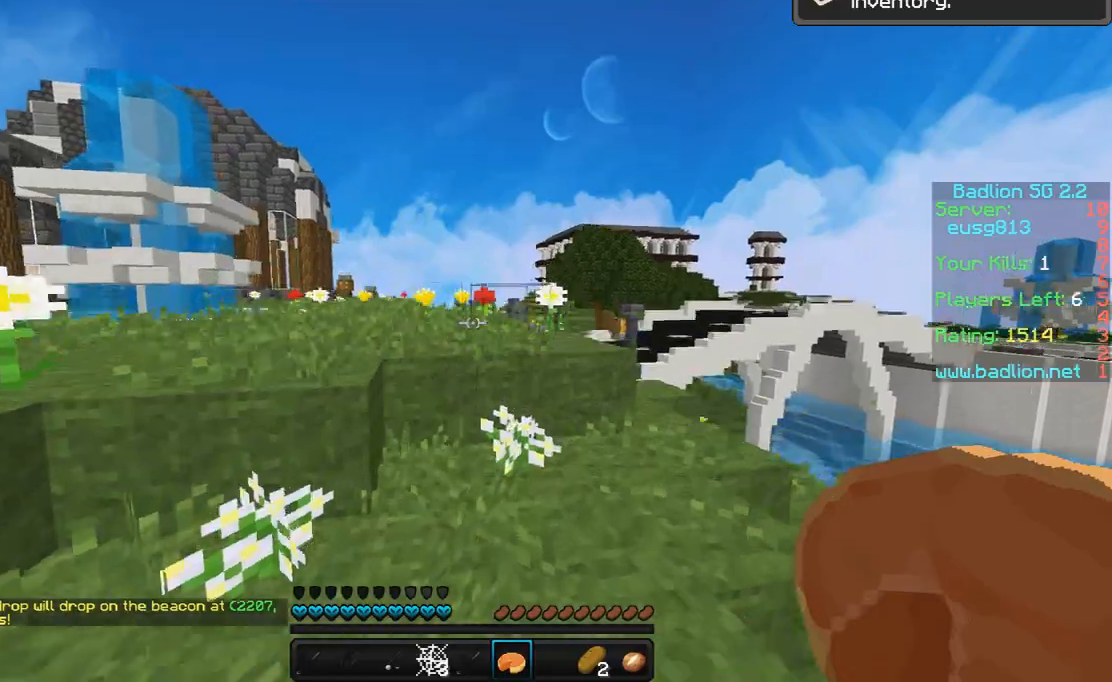
{"keys": ["space", "w"], "mouse": [], "events": [[33, "d", "up"], [33, "space", "up"], [267, "a", "down"], [400, "a", "up"], [467, "space", "down"]]}